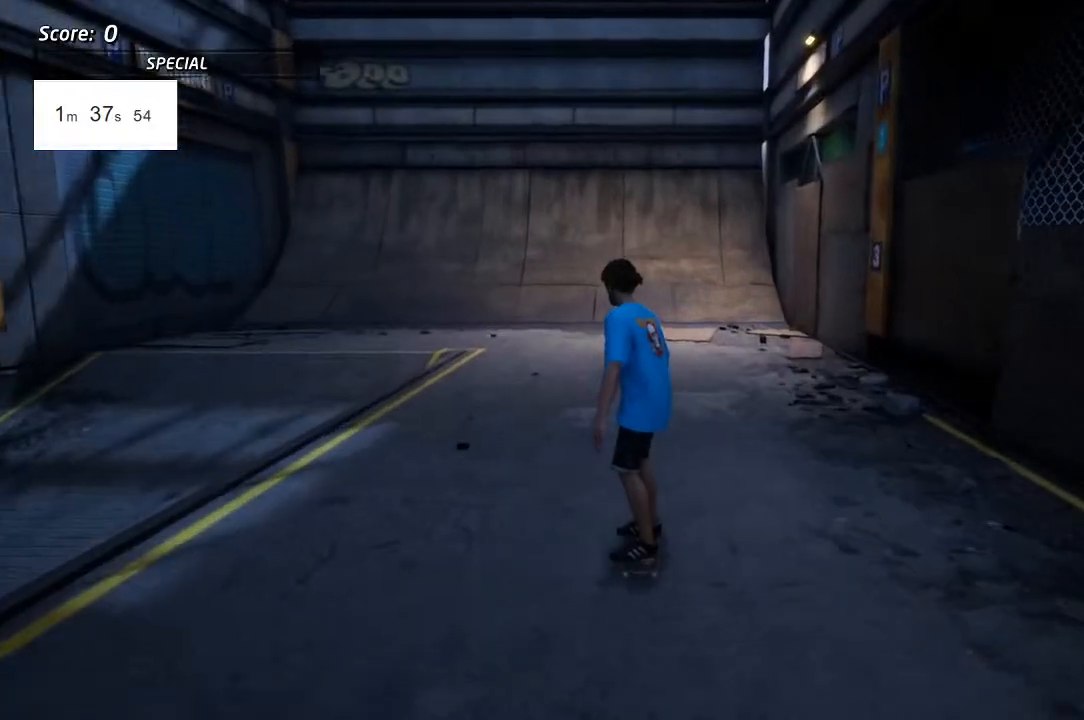
Gameplay with a controller (PlayStation layout); each line is a JSON object with the inputs held at the frame after it. "events" lists button and stick changes between this image and that frame as [ms after this image, input, new state], when the widget could be followed in between.
{"buttons": ["CROSS"], "left_stick": "center", "right_stick": "center", "events": [[167, "DPAD_DOWN", "down"], [250, "DPAD_DOWN", "up"], [283, "DPAD_DOWN", "down"], [333, "CROSS", "down"], [400, "R1", "down"], [417, "DPAD_DOWN", "up"], [483, "R1", "up"]]}
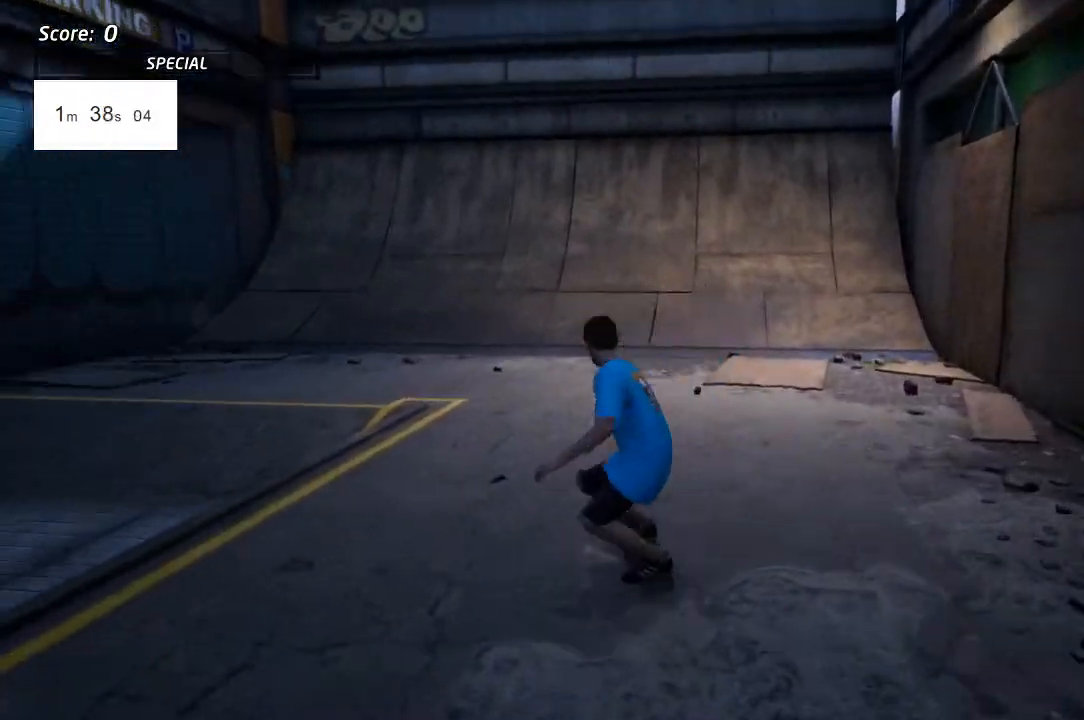
{"buttons": ["CROSS", "DPAD_DOWN", "DPAD_RIGHT"], "left_stick": "center", "right_stick": "center", "events": [[267, "DPAD_RIGHT", "down"], [333, "DPAD_DOWN", "down"]]}
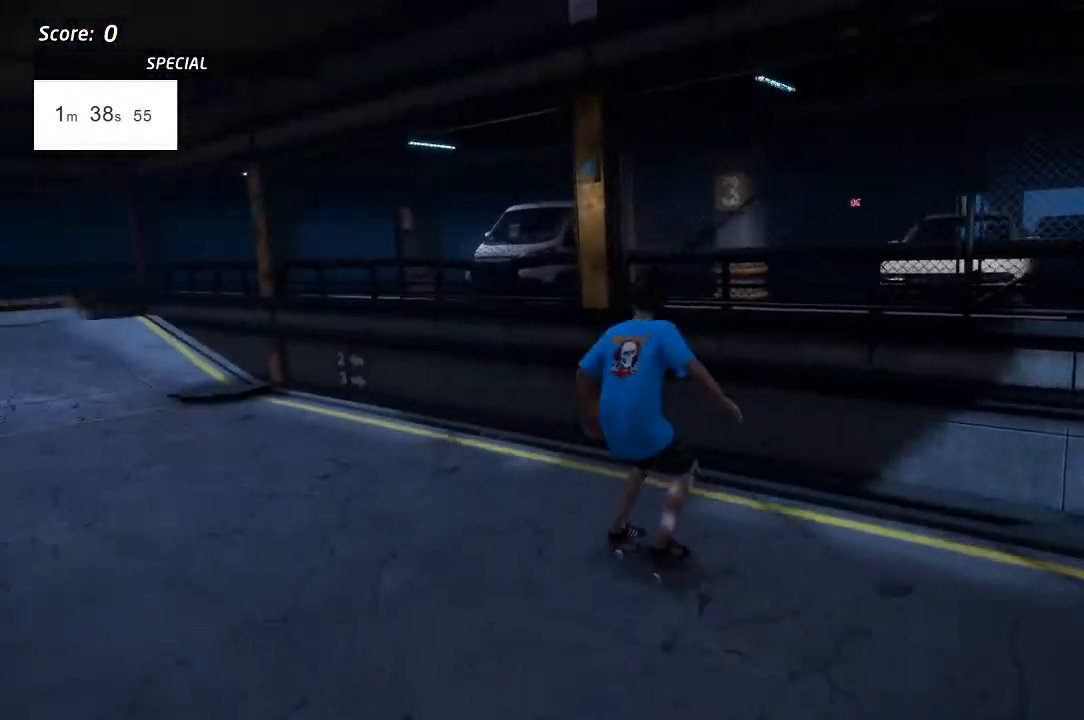
{"buttons": ["CROSS"], "left_stick": "center", "right_stick": "center", "events": [[67, "DPAD_DOWN", "up"], [83, "DPAD_RIGHT", "up"], [217, "DPAD_LEFT", "down"], [267, "DPAD_DOWN", "down"], [300, "L1", "down"], [333, "DPAD_DOWN", "up"], [400, "DPAD_LEFT", "up"], [400, "L1", "up"]]}
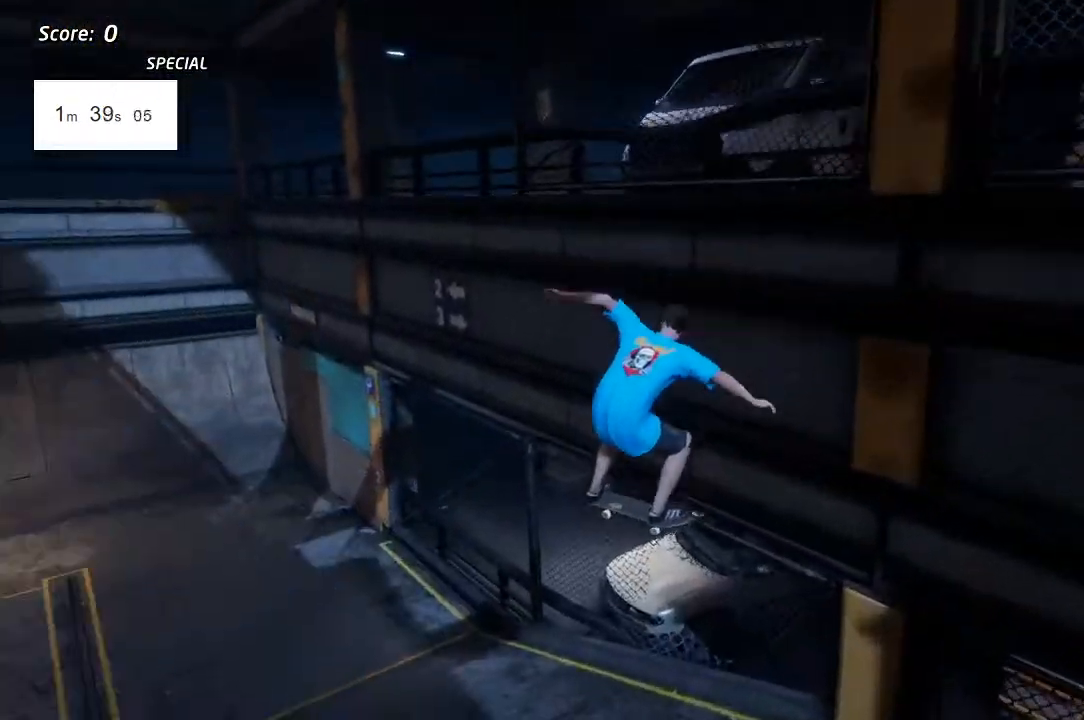
{"buttons": ["CROSS", "DPAD_DOWN"], "left_stick": "center", "right_stick": "center", "events": [[317, "DPAD_DOWN", "down"]]}
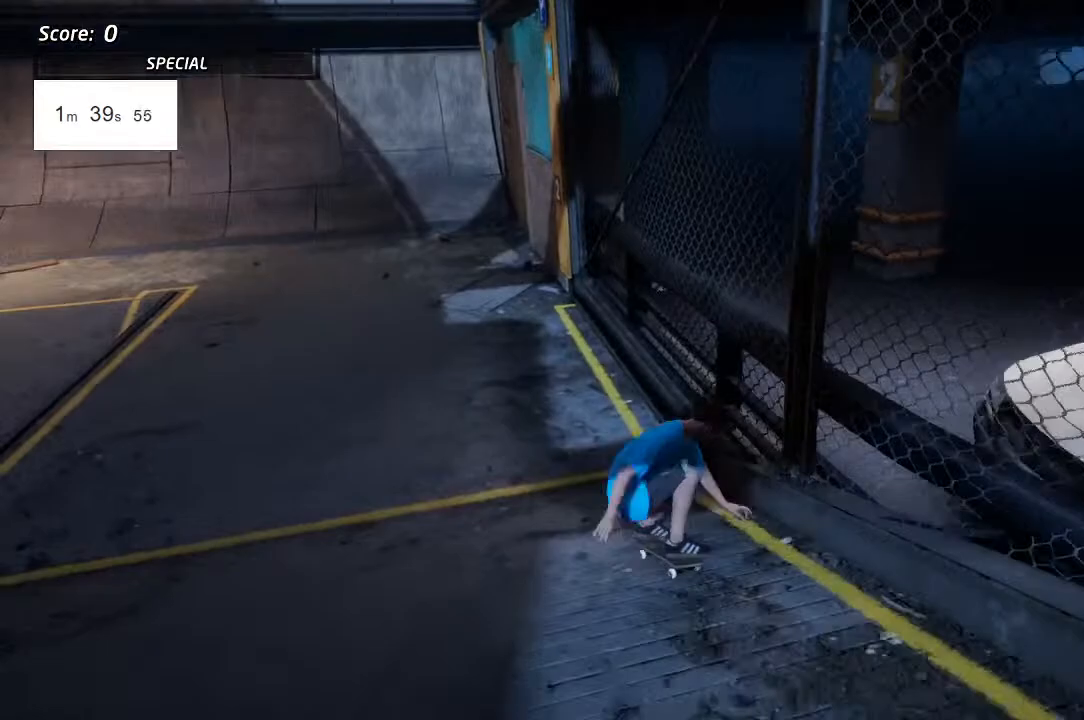
{"buttons": ["CROSS", "DPAD_DOWN", "DPAD_LEFT"], "left_stick": "center", "right_stick": "center", "events": [[150, "DPAD_LEFT", "down"]]}
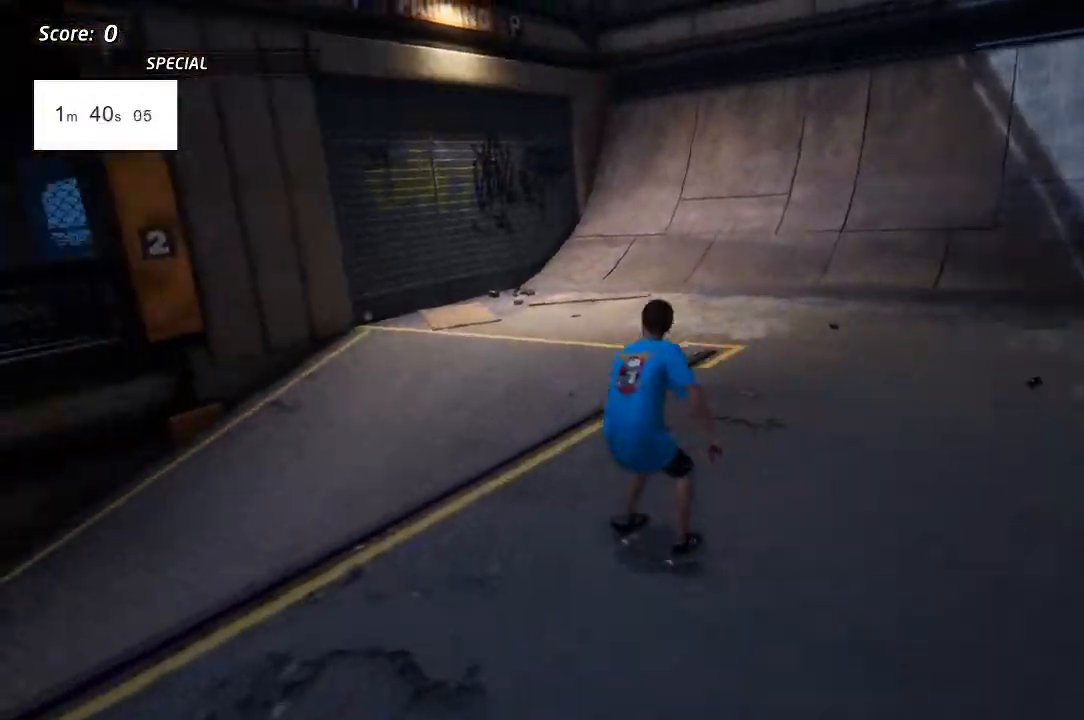
{"buttons": ["CROSS", "L1", "DPAD_DOWN", "DPAD_LEFT"], "left_stick": "center", "right_stick": "center", "events": [[467, "L1", "down"]]}
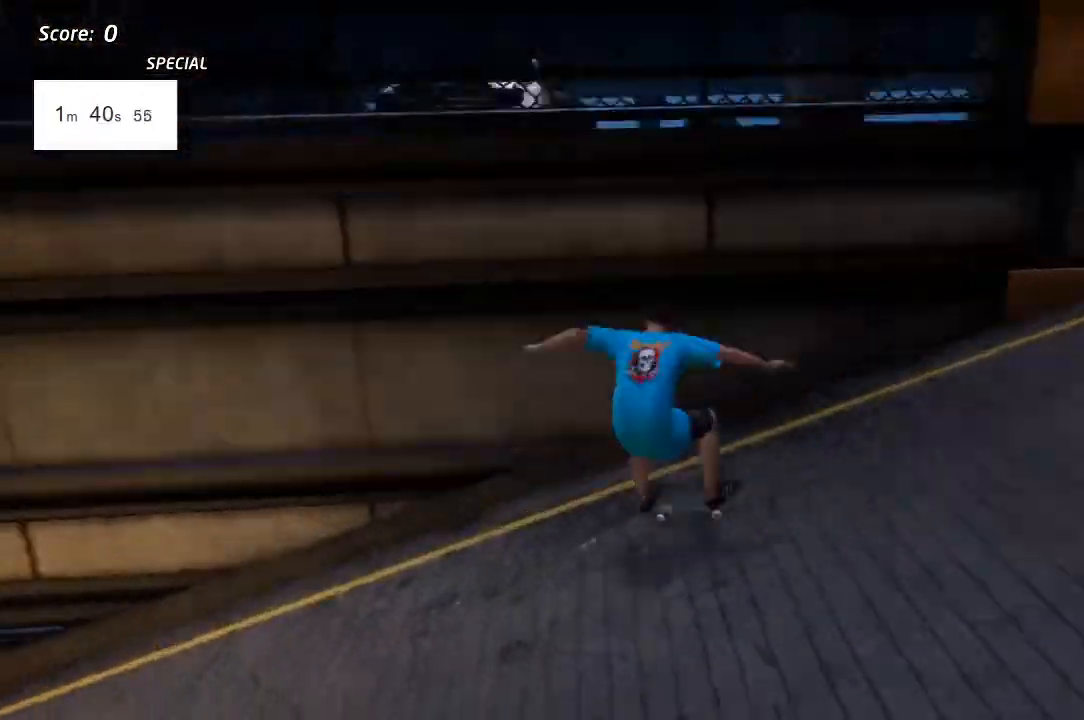
{"buttons": ["CROSS", "DPAD_DOWN"], "left_stick": "center", "right_stick": "center", "events": [[50, "L1", "up"], [350, "DPAD_LEFT", "up"]]}
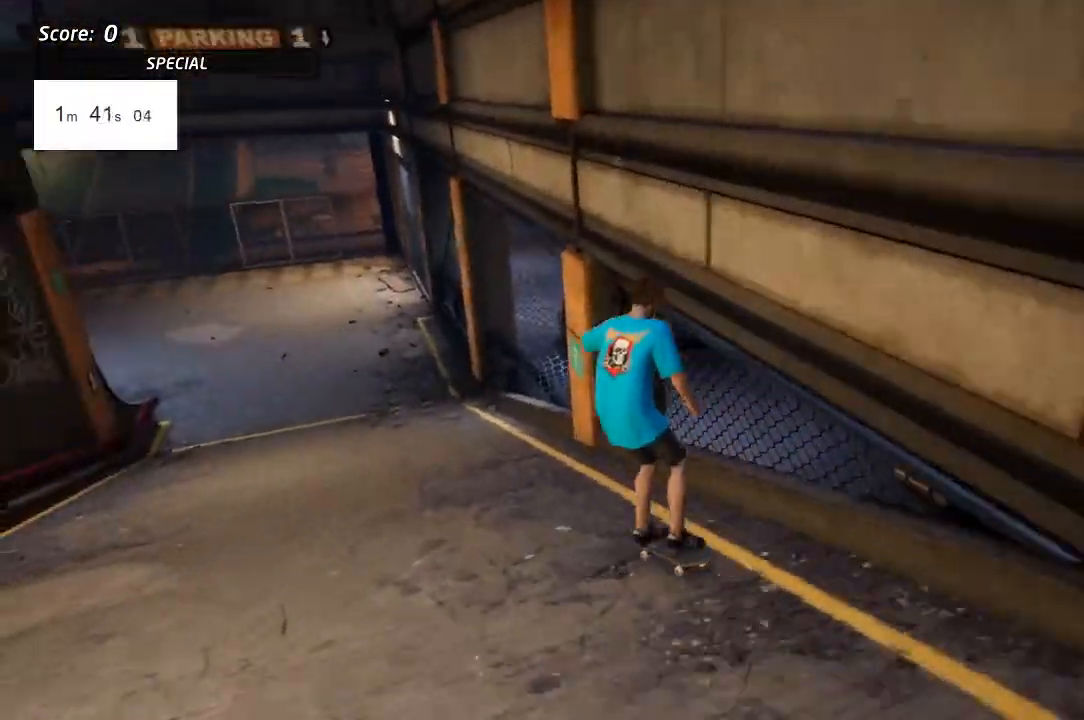
{"buttons": ["CROSS", "DPAD_DOWN", "DPAD_LEFT"], "left_stick": "center", "right_stick": "center", "events": [[117, "DPAD_RIGHT", "down"], [217, "DPAD_RIGHT", "up"], [300, "DPAD_LEFT", "down"], [333, "DPAD_UP", "down"], [400, "DPAD_UP", "up"]]}